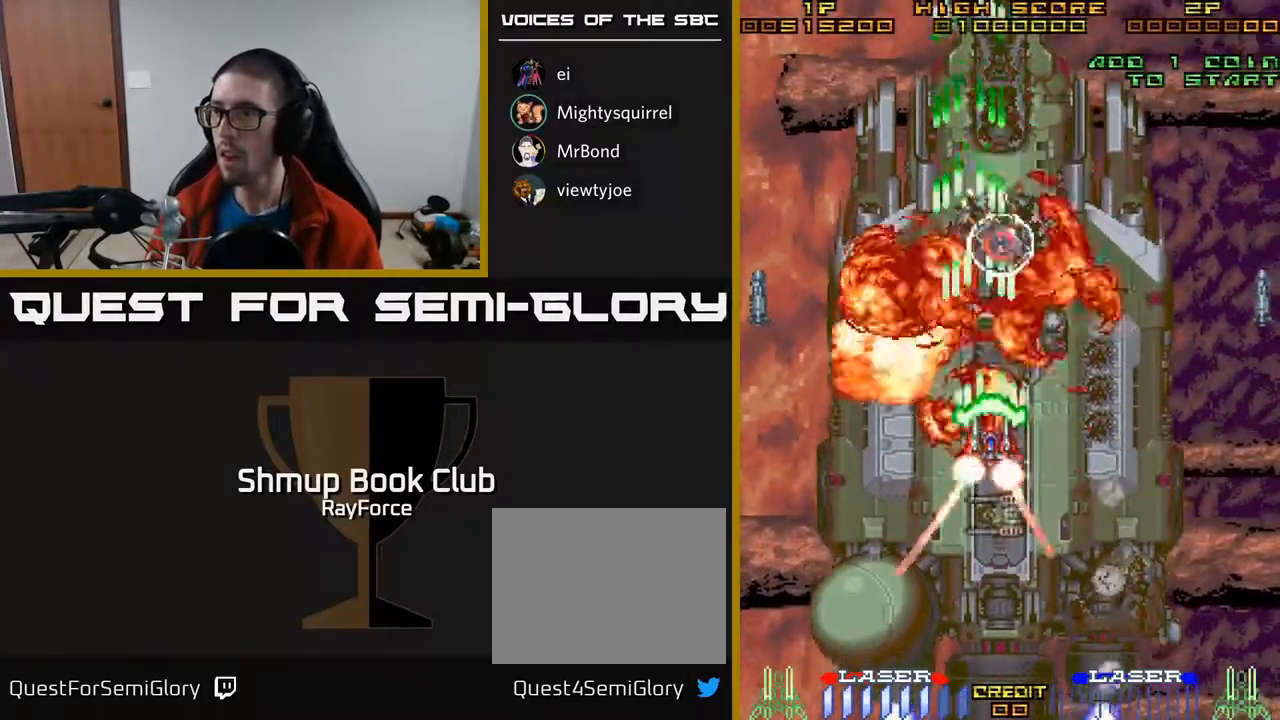
Gameplay with a controller (Xbox layout); each line is a JSON object with the inputs held at the frame after it. "events" lists button and stick changes between this image and that frame as [ms after this image, input, new state], when the widget could be followed in between. Not read: left_stick.
{"buttons": ["A", "DPAD_UP"], "right_stick": "center", "events": [[133, "X", "up"], [167, "DPAD_RIGHT", "down"], [233, "DPAD_DOWN", "up"], [300, "DPAD_RIGHT", "up"], [300, "DPAD_UP", "down"], [383, "DPAD_LEFT", "down"], [500, "DPAD_LEFT", "up"]]}
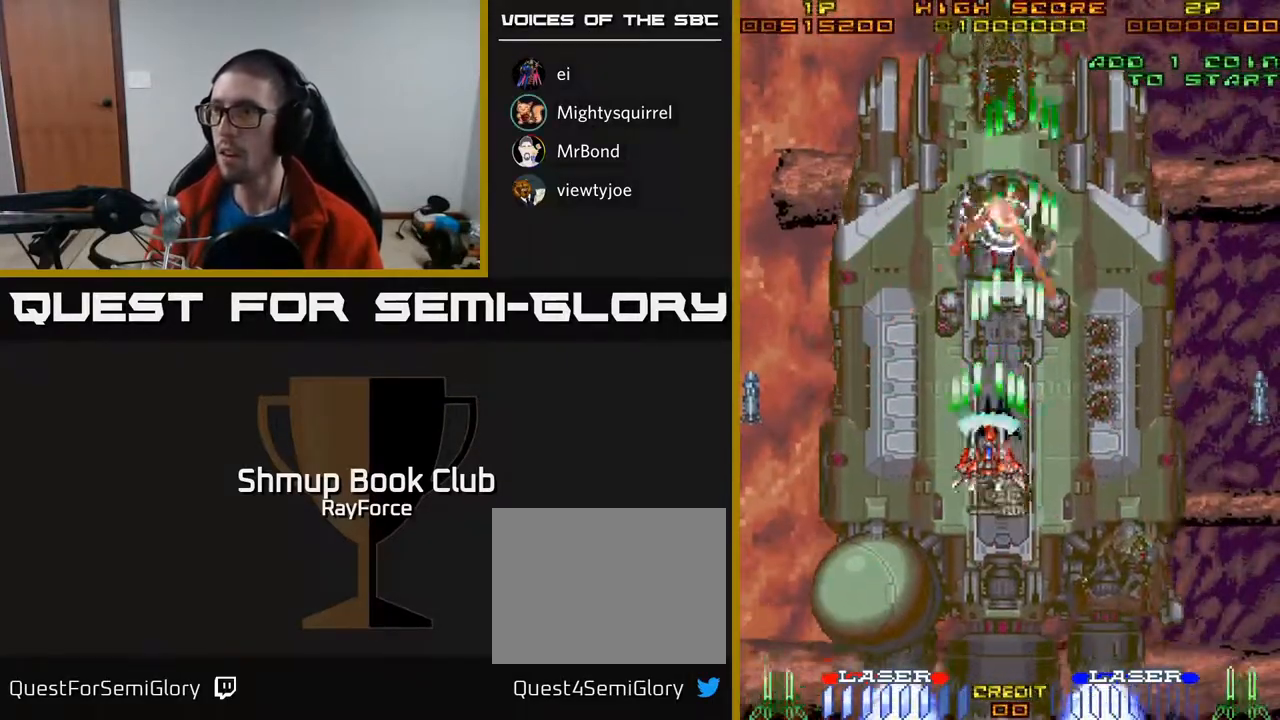
{"buttons": ["A", "DPAD_UP"], "right_stick": "center", "events": [[233, "DPAD_UP", "up"], [250, "DPAD_DOWN", "down"], [467, "DPAD_DOWN", "up"], [500, "DPAD_UP", "down"]]}
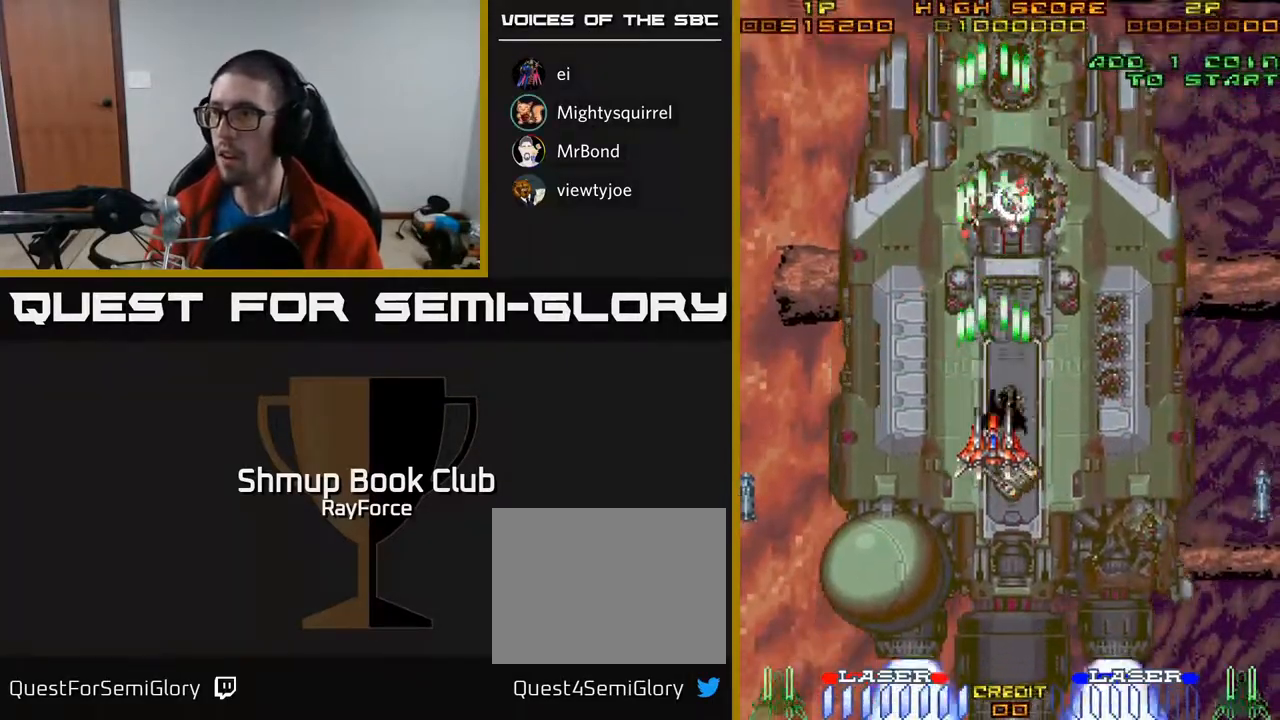
{"buttons": ["A", "X"], "right_stick": "center", "events": [[83, "DPAD_RIGHT", "down"], [150, "DPAD_UP", "up"], [217, "DPAD_RIGHT", "up"], [400, "DPAD_DOWN", "down"], [483, "DPAD_DOWN", "up"], [483, "X", "down"]]}
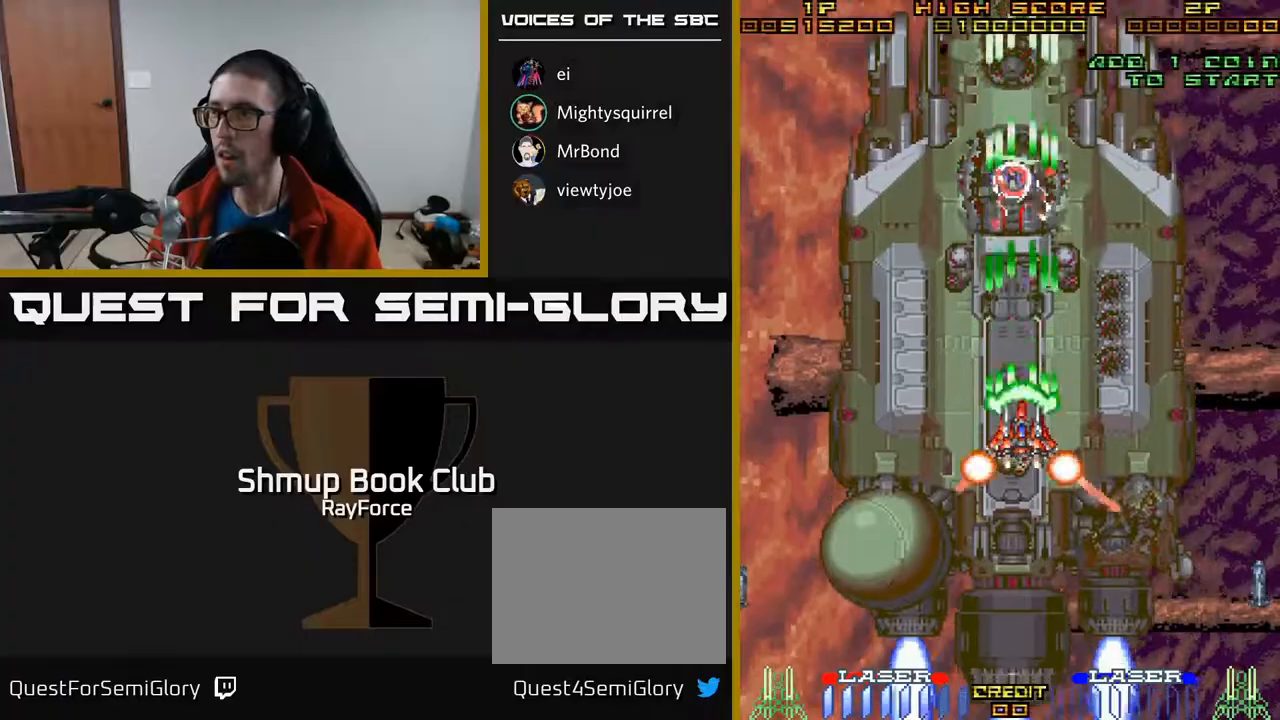
{"buttons": ["A", "DPAD_UP"], "right_stick": "center", "events": [[183, "DPAD_RIGHT", "down"], [183, "X", "up"], [200, "DPAD_UP", "down"], [250, "DPAD_RIGHT", "up"]]}
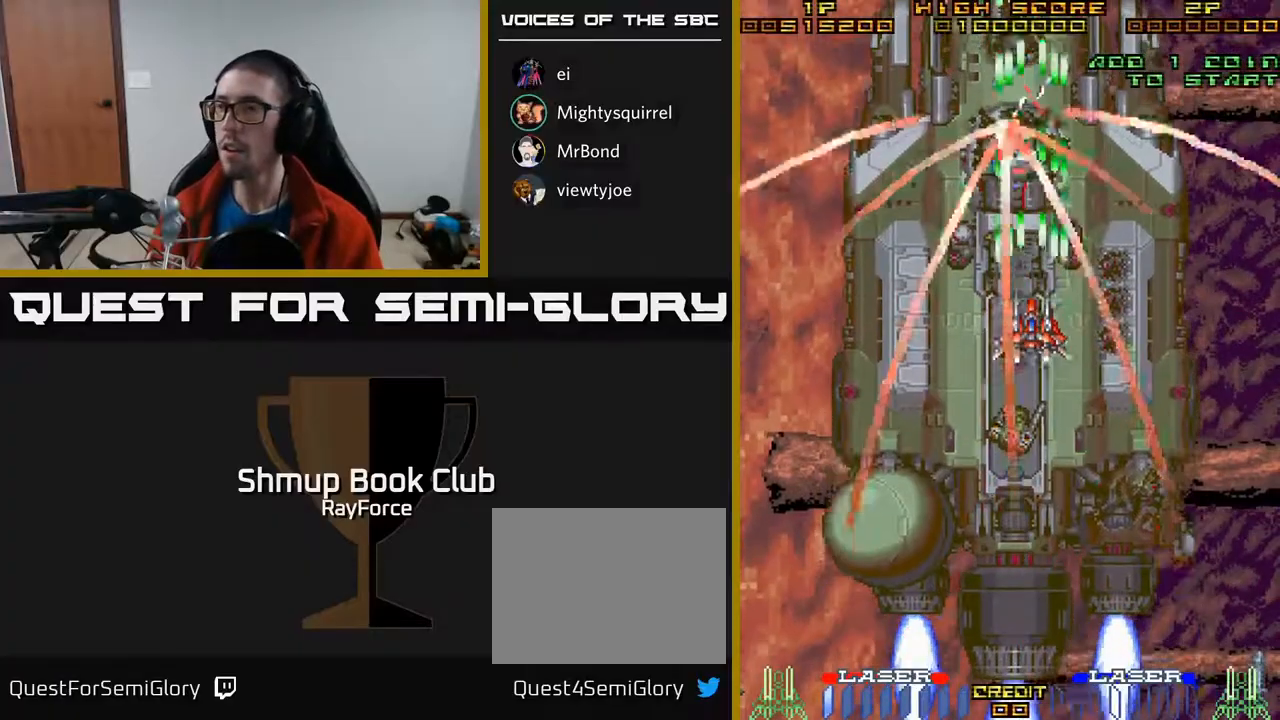
{"buttons": ["A"], "right_stick": "center", "events": [[167, "DPAD_UP", "up"], [200, "DPAD_DOWN", "down"], [317, "DPAD_DOWN", "up"], [367, "DPAD_UP", "down"], [433, "DPAD_UP", "up"]]}
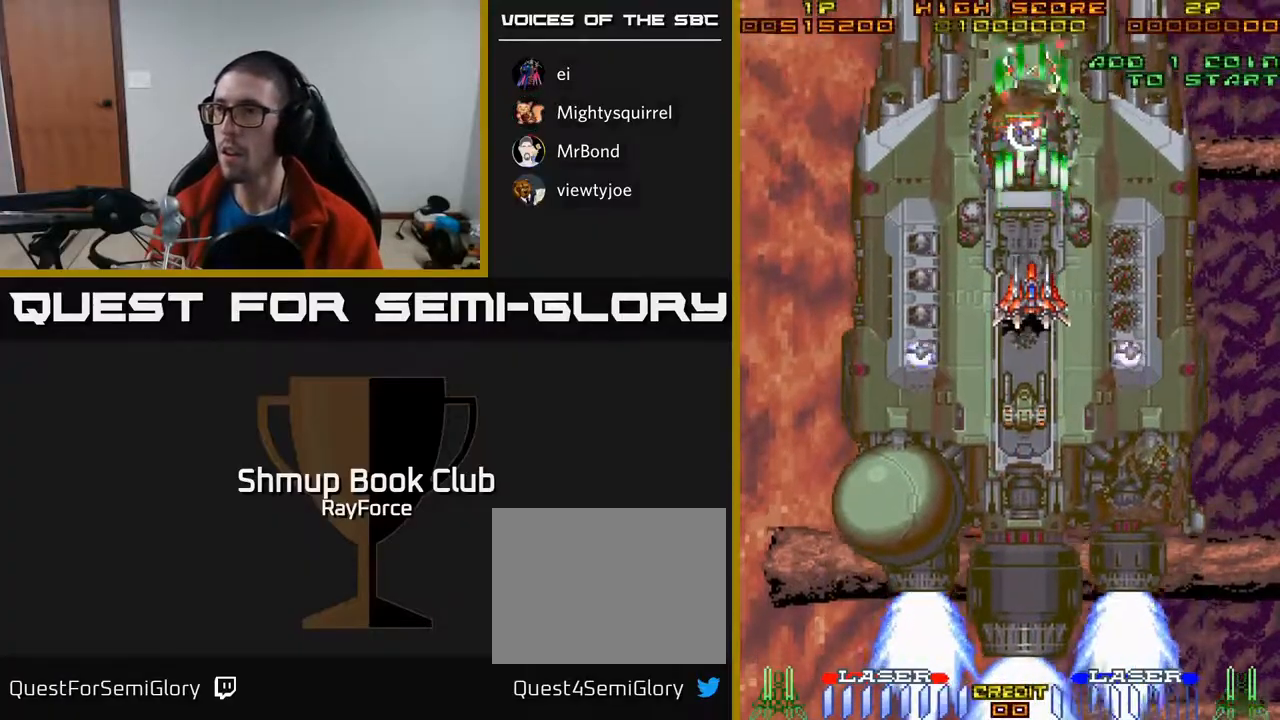
{"buttons": ["A", "DPAD_UP"], "right_stick": "center", "events": [[33, "DPAD_DOWN", "down"], [233, "DPAD_DOWN", "up"], [433, "DPAD_UP", "down"]]}
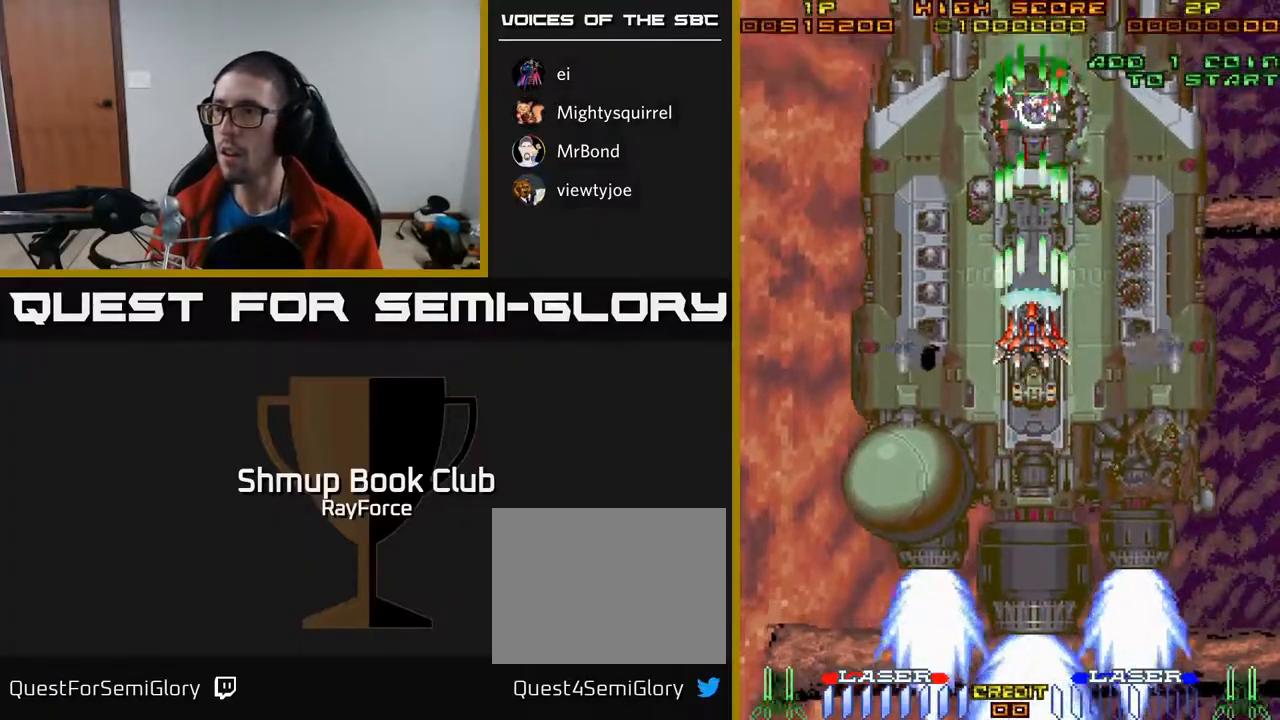
{"buttons": ["A", "DPAD_DOWN"], "right_stick": "center", "events": [[50, "DPAD_UP", "up"], [200, "DPAD_UP", "down"], [300, "X", "down"], [383, "DPAD_RIGHT", "down"], [400, "DPAD_UP", "up"], [433, "DPAD_DOWN", "down"], [433, "DPAD_RIGHT", "up"], [500, "X", "up"]]}
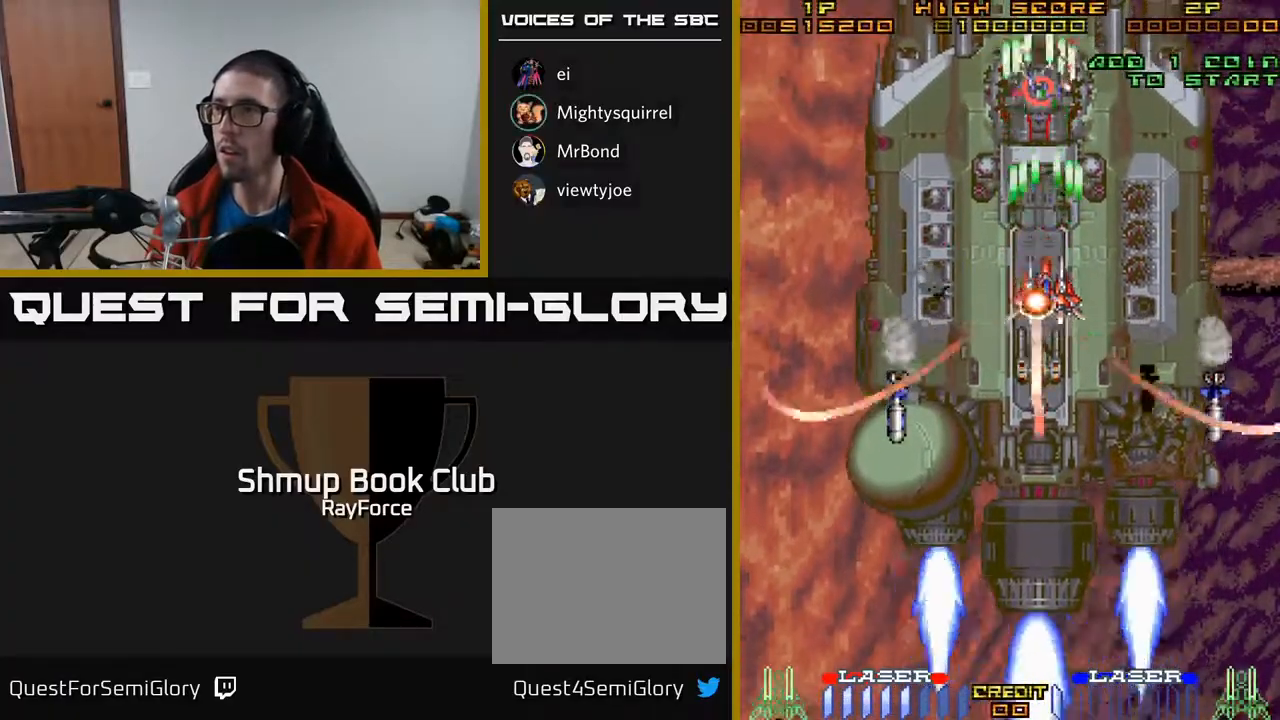
{"buttons": ["A", "DPAD_DOWN"], "right_stick": "center", "events": [[83, "DPAD_LEFT", "down"], [200, "DPAD_LEFT", "up"], [250, "DPAD_RIGHT", "down"], [350, "DPAD_RIGHT", "up"]]}
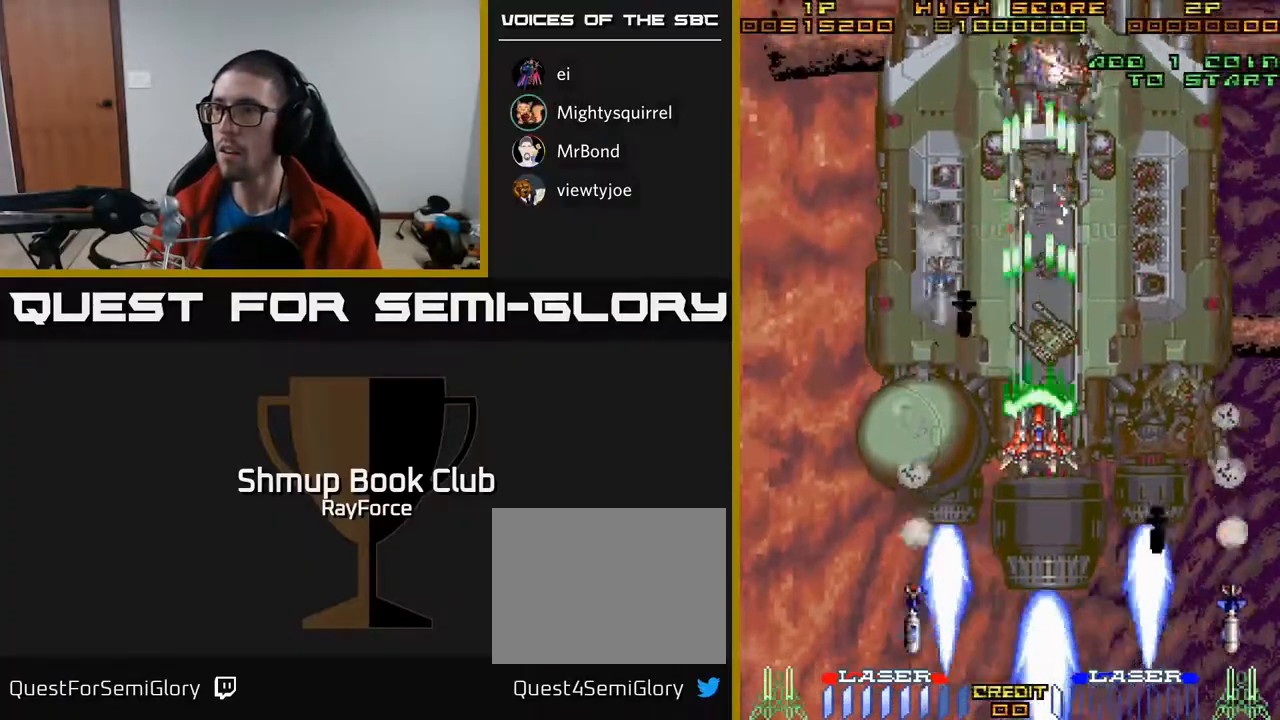
{"buttons": ["A", "DPAD_UP", "DPAD_LEFT"], "right_stick": "center", "events": [[50, "DPAD_LEFT", "down"], [183, "DPAD_DOWN", "up"], [267, "DPAD_DOWN", "down"], [467, "DPAD_DOWN", "up"], [500, "DPAD_UP", "down"]]}
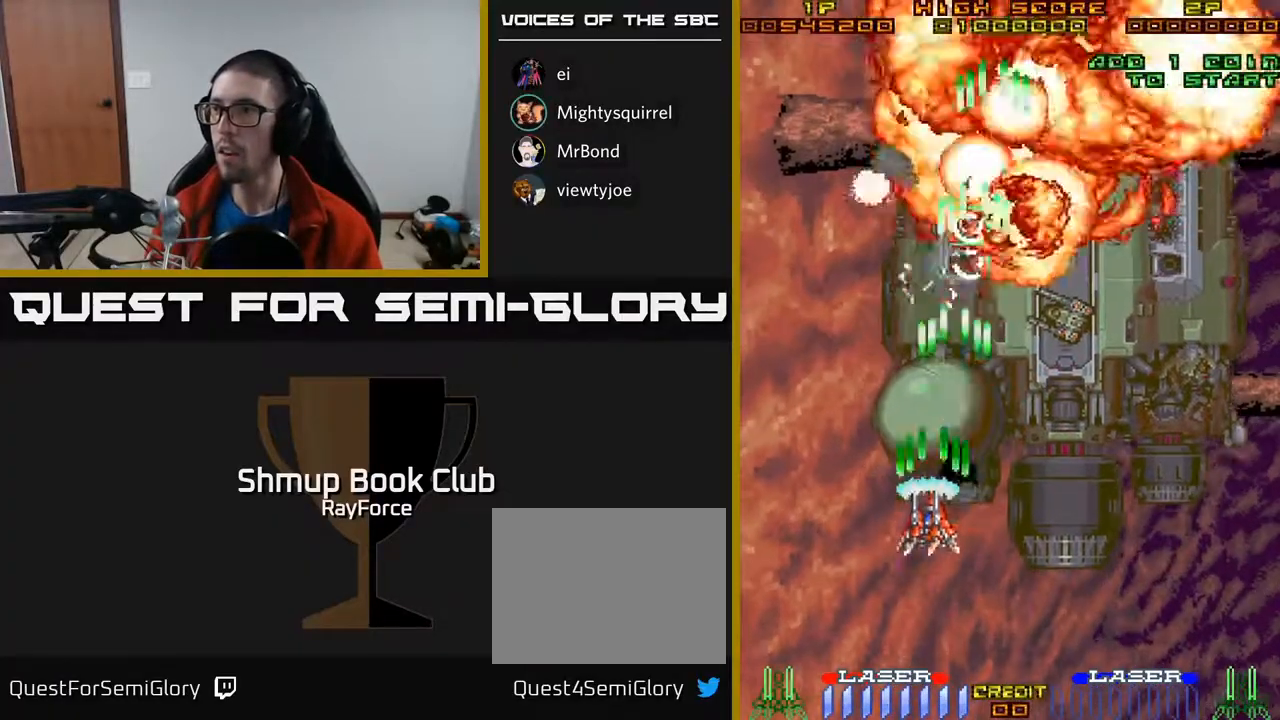
{"buttons": ["A", "DPAD_UP"], "right_stick": "center", "events": [[33, "DPAD_LEFT", "up"], [200, "DPAD_RIGHT", "down"], [417, "DPAD_RIGHT", "up"]]}
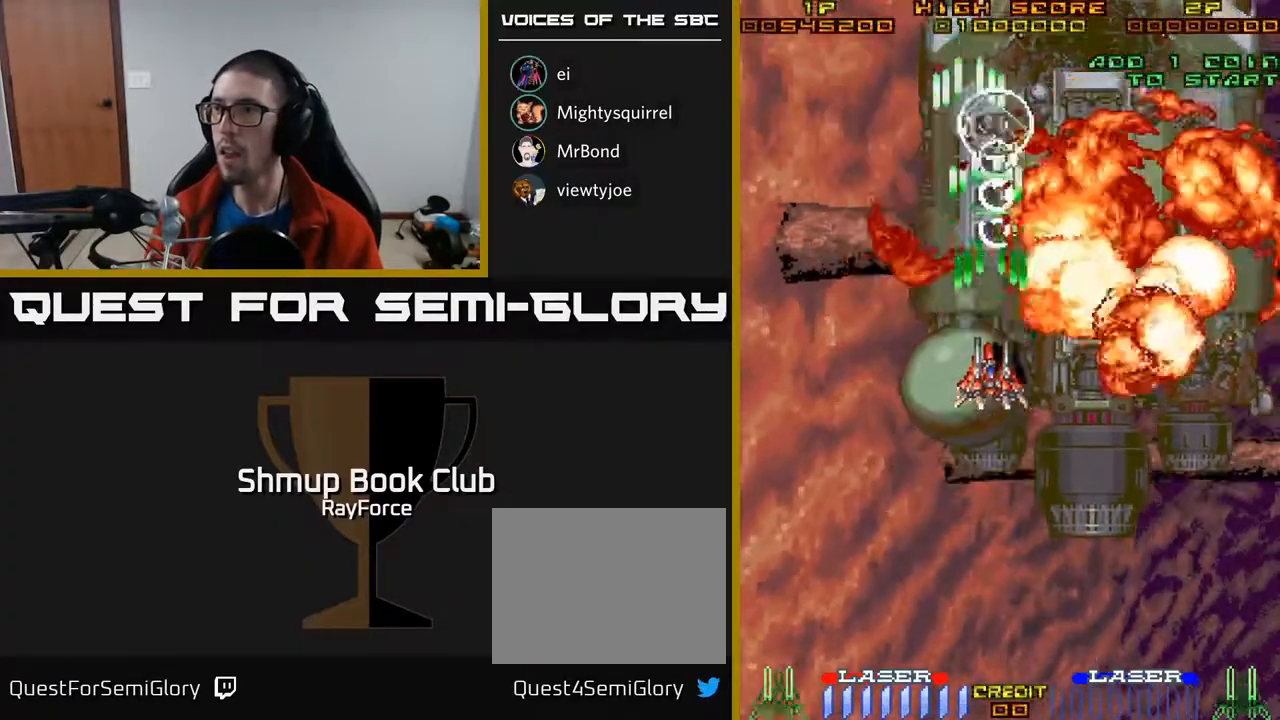
{"buttons": ["A", "DPAD_DOWN"], "right_stick": "center", "events": [[283, "X", "down"], [333, "DPAD_RIGHT", "down"], [333, "DPAD_UP", "up"], [400, "DPAD_DOWN", "down"], [483, "DPAD_RIGHT", "up"], [483, "X", "up"]]}
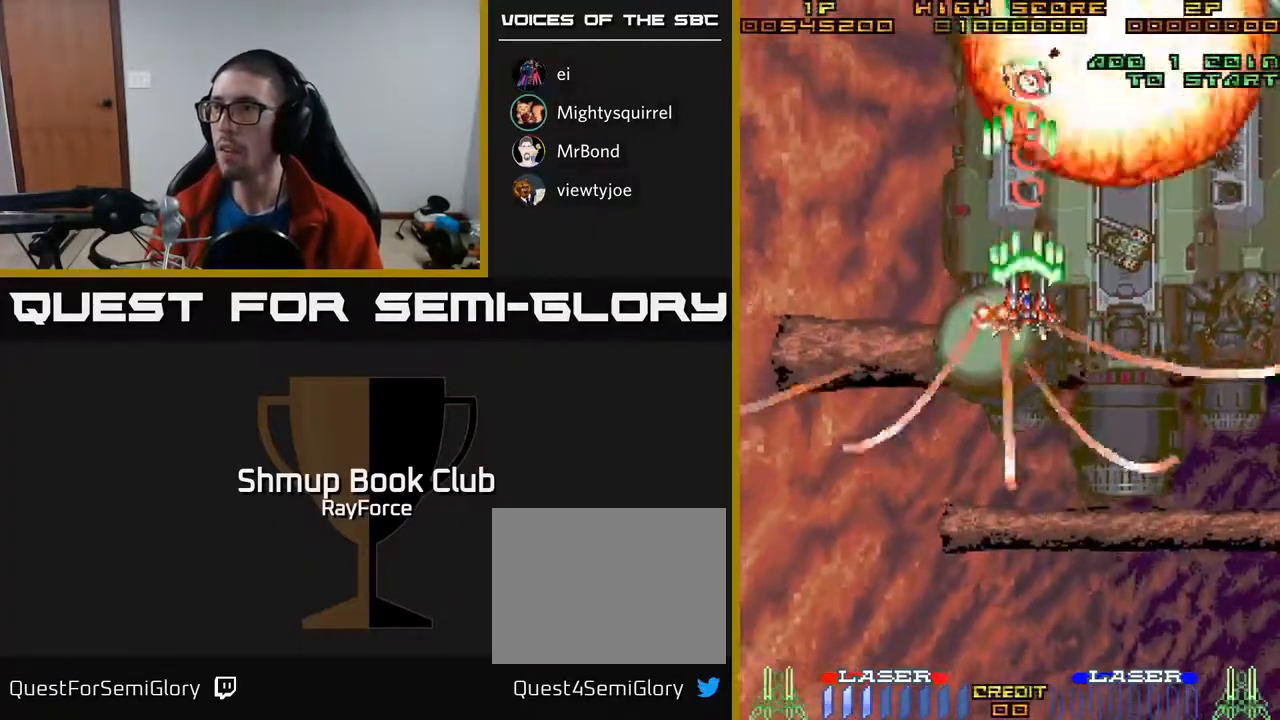
{"buttons": ["A", "DPAD_DOWN"], "right_stick": "center", "events": []}
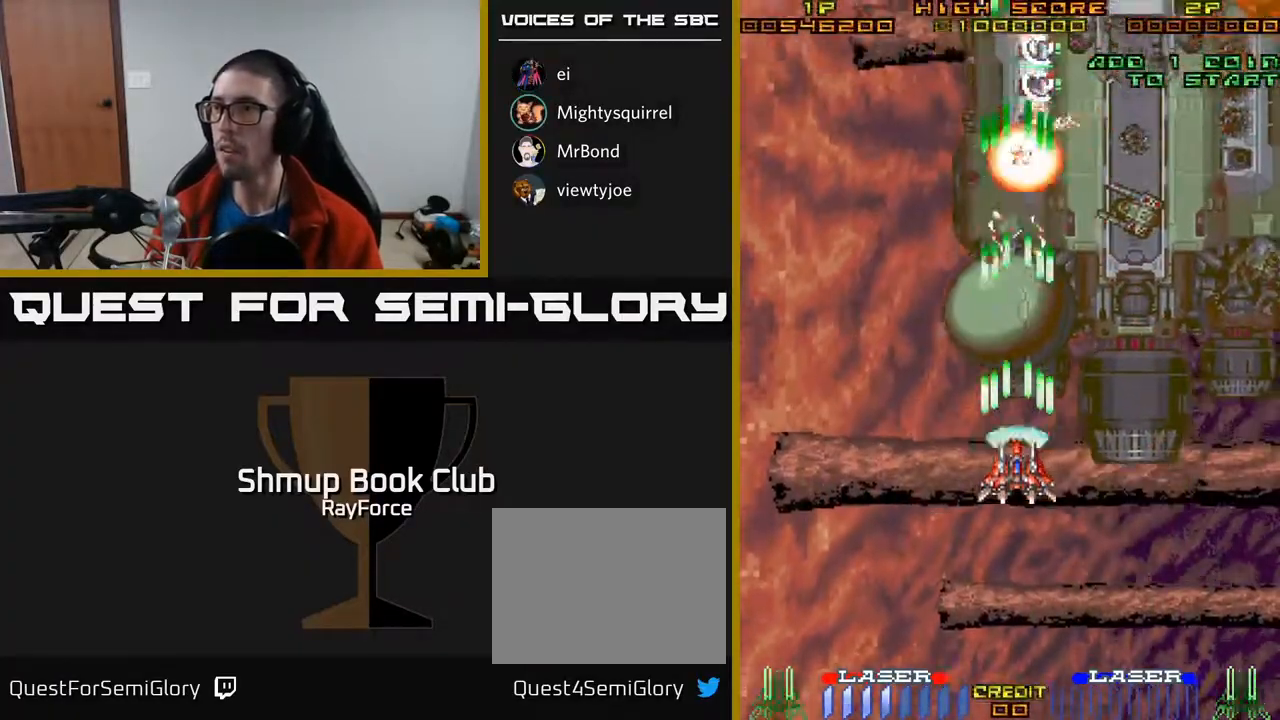
{"buttons": ["A", "X", "DPAD_RIGHT"], "right_stick": "center", "events": [[133, "DPAD_LEFT", "down"], [183, "DPAD_DOWN", "up"], [317, "DPAD_LEFT", "up"], [333, "DPAD_RIGHT", "down"], [333, "DPAD_UP", "down"], [417, "X", "down"], [450, "DPAD_UP", "up"]]}
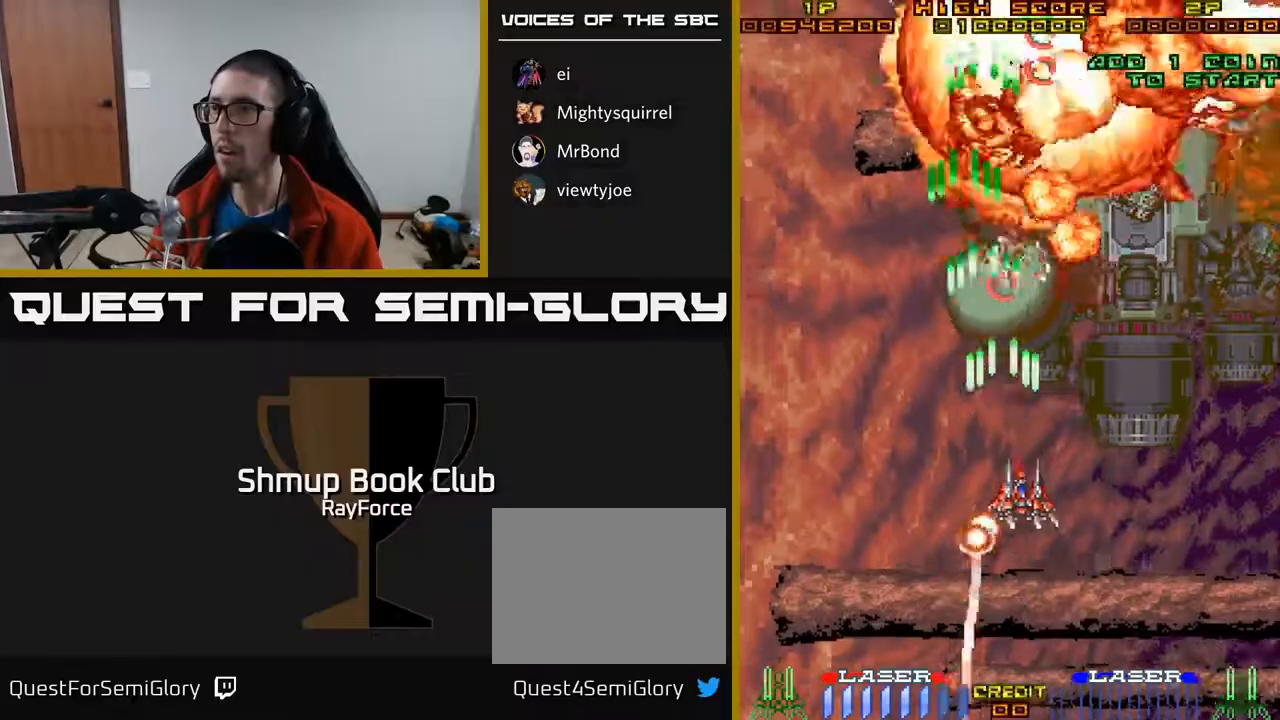
{"buttons": ["A", "DPAD_RIGHT"], "right_stick": "center", "events": [[83, "X", "up"], [217, "DPAD_UP", "down"], [267, "DPAD_RIGHT", "up"], [400, "DPAD_RIGHT", "down"], [500, "DPAD_UP", "up"]]}
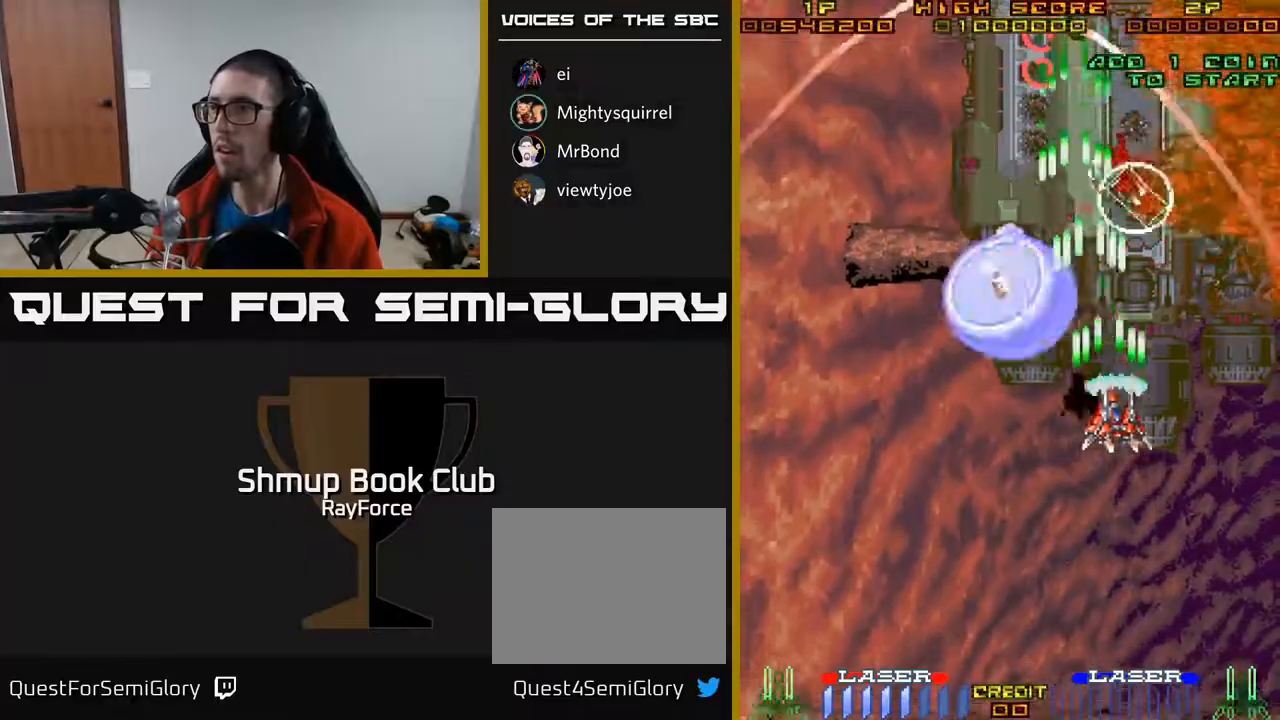
{"buttons": ["A", "DPAD_DOWN", "DPAD_RIGHT"], "right_stick": "center", "events": [[50, "DPAD_DOWN", "down"]]}
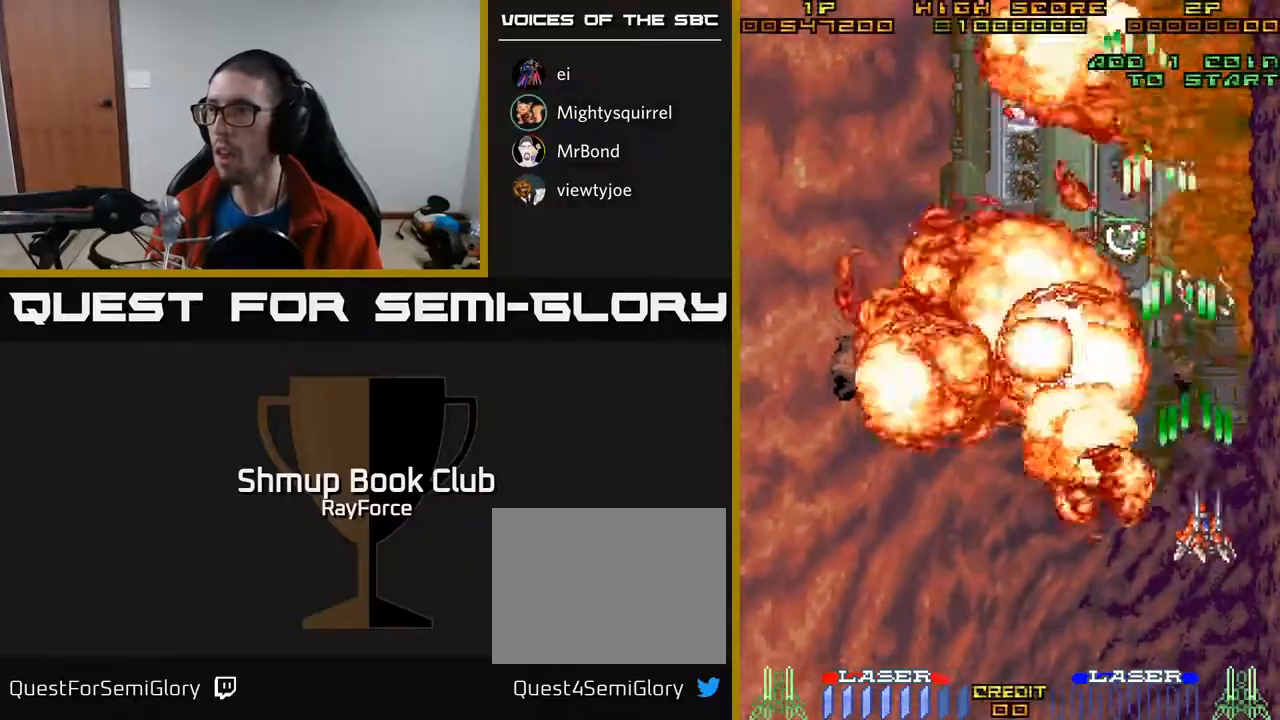
{"buttons": ["A", "DPAD_UP", "DPAD_LEFT"], "right_stick": "center", "events": [[167, "X", "down"], [183, "DPAD_RIGHT", "up"], [233, "DPAD_LEFT", "down"], [250, "DPAD_DOWN", "up"], [350, "X", "up"], [383, "DPAD_UP", "down"]]}
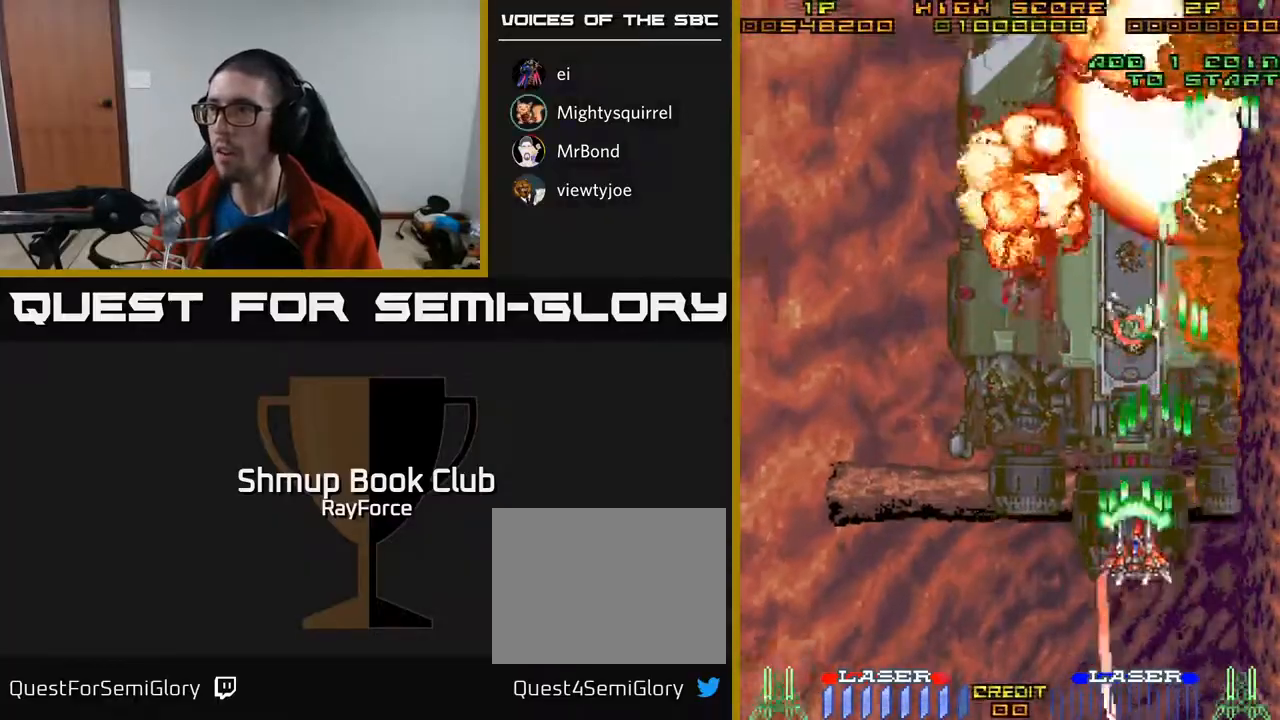
{"buttons": ["A", "DPAD_DOWN", "DPAD_RIGHT"], "right_stick": "center", "events": [[200, "DPAD_LEFT", "up"], [283, "DPAD_RIGHT", "down"], [300, "DPAD_UP", "up"], [383, "DPAD_DOWN", "down"]]}
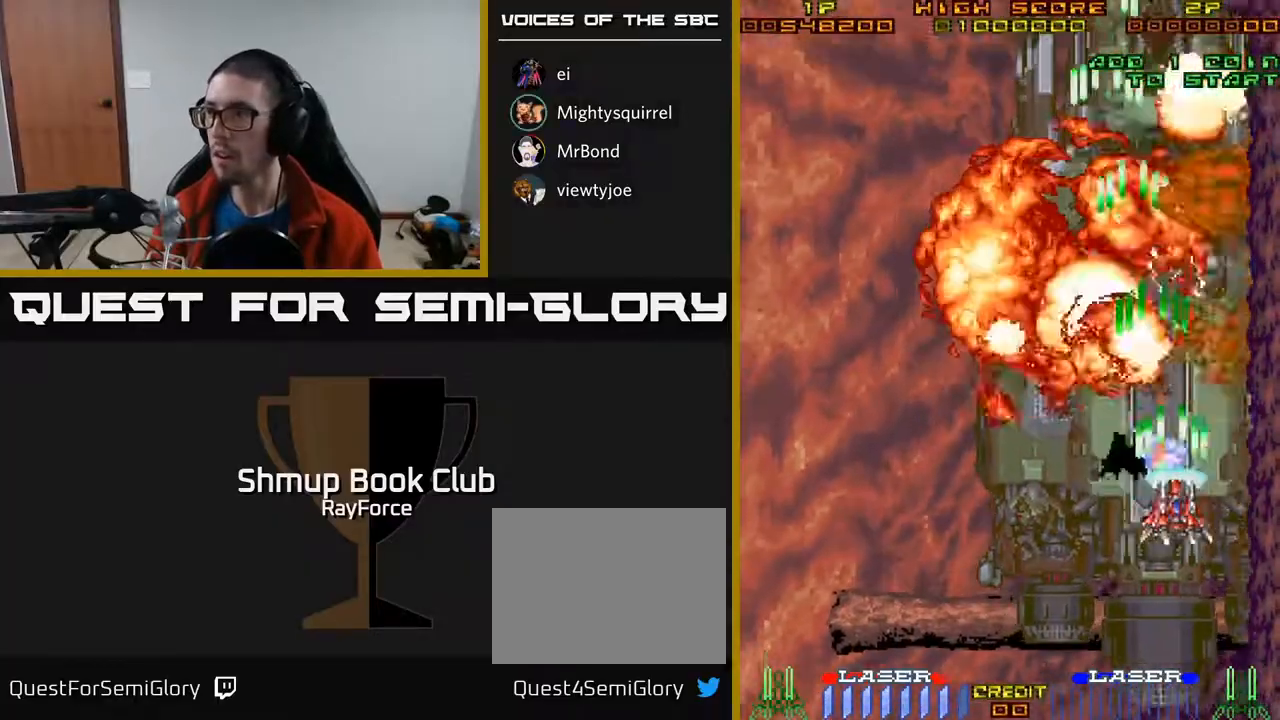
{"buttons": ["A", "DPAD_DOWN", "DPAD_LEFT"], "right_stick": "center", "events": [[250, "DPAD_RIGHT", "up"], [433, "DPAD_LEFT", "down"]]}
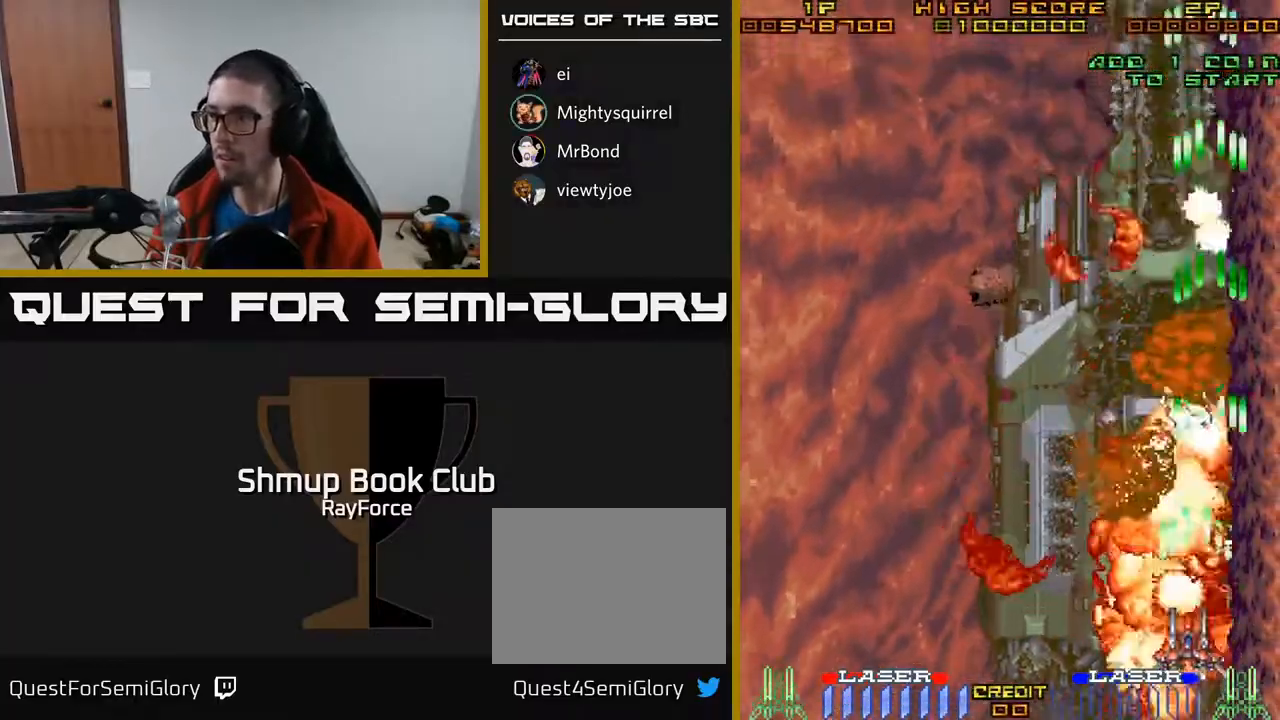
{"buttons": ["A", "DPAD_LEFT"], "right_stick": "center", "events": [[100, "DPAD_DOWN", "up"]]}
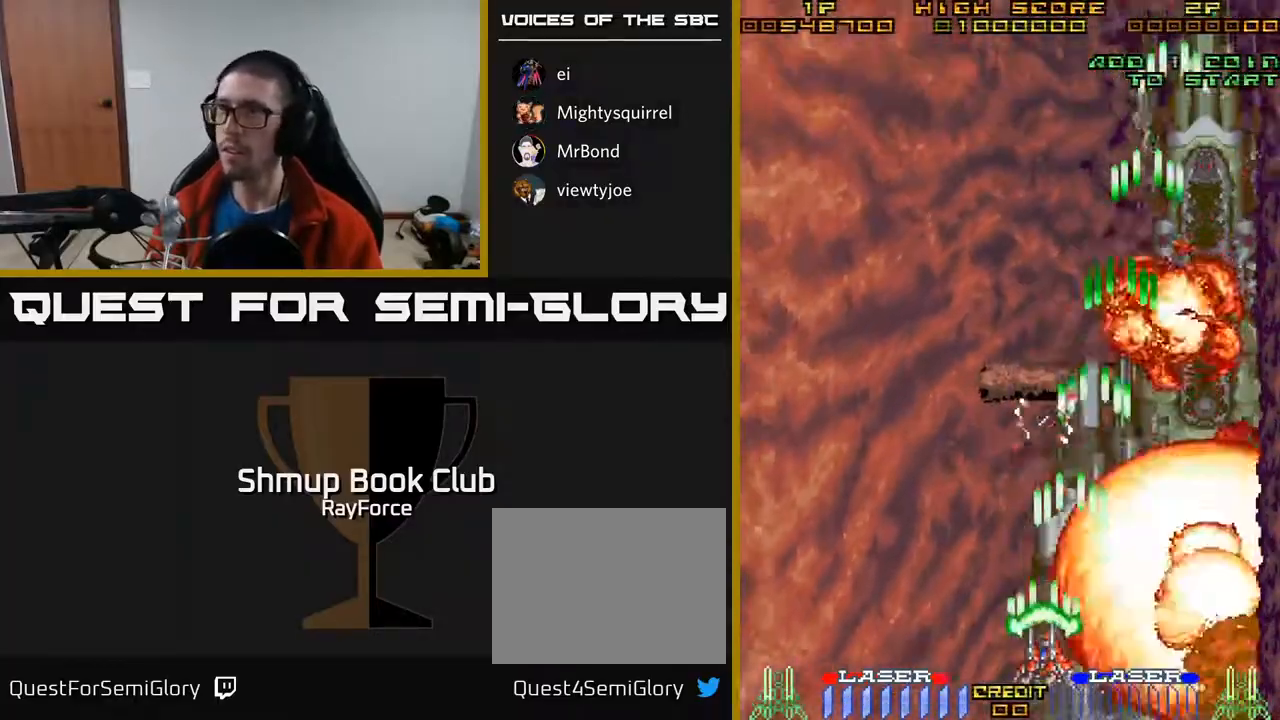
{"buttons": ["A", "DPAD_RIGHT"], "right_stick": "center", "events": [[150, "A", "up"], [150, "DPAD_LEFT", "up"], [183, "A", "down"], [200, "DPAD_RIGHT", "down"]]}
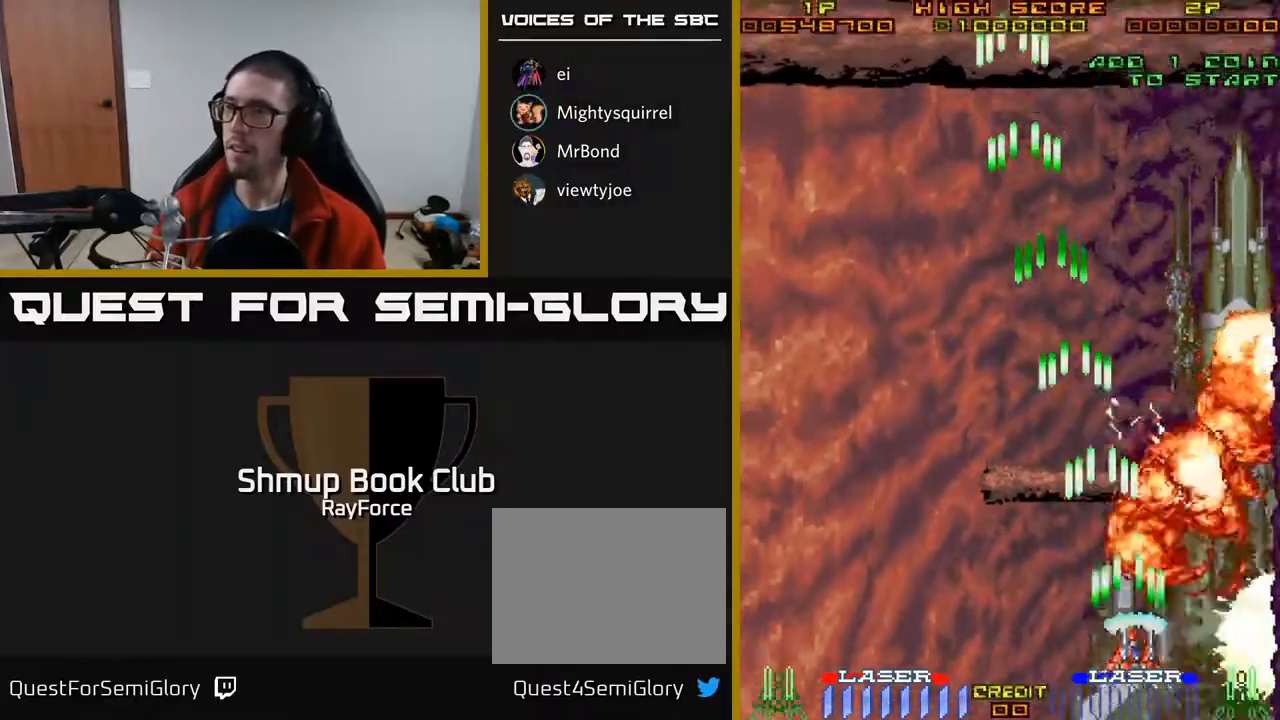
{"buttons": ["A", "DPAD_RIGHT"], "right_stick": "center", "events": []}
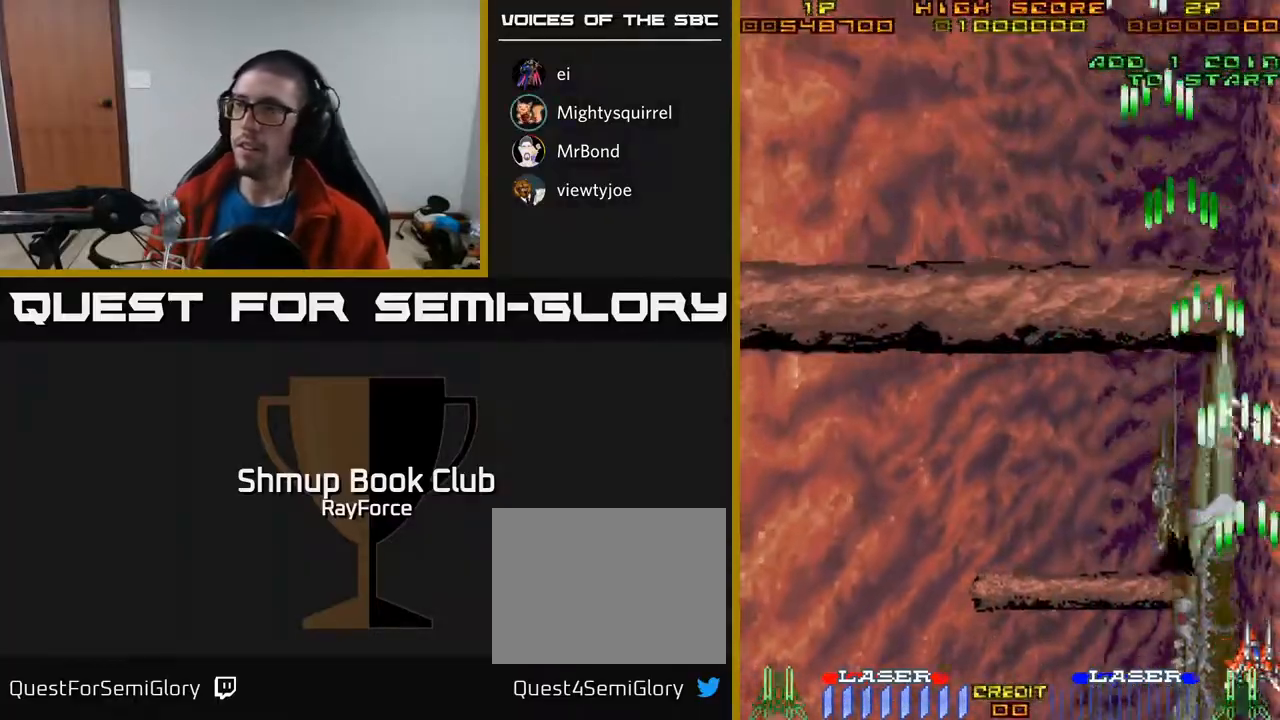
{"buttons": ["A", "DPAD_UP", "DPAD_LEFT"], "right_stick": "center", "events": [[33, "DPAD_RIGHT", "up"], [117, "DPAD_LEFT", "down"], [433, "DPAD_UP", "down"]]}
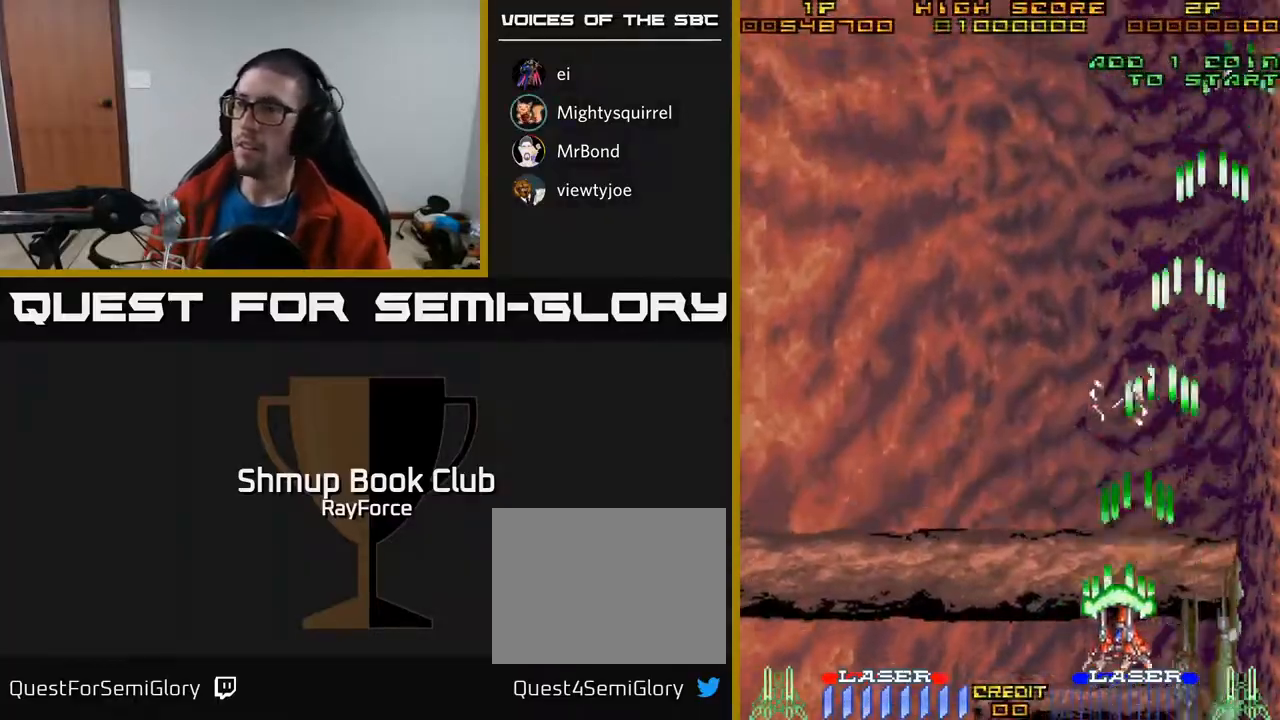
{"buttons": ["A", "DPAD_DOWN"], "right_stick": "center", "events": [[150, "DPAD_LEFT", "up"], [167, "DPAD_UP", "up"], [183, "DPAD_RIGHT", "down"], [283, "DPAD_DOWN", "down"], [367, "DPAD_RIGHT", "up"]]}
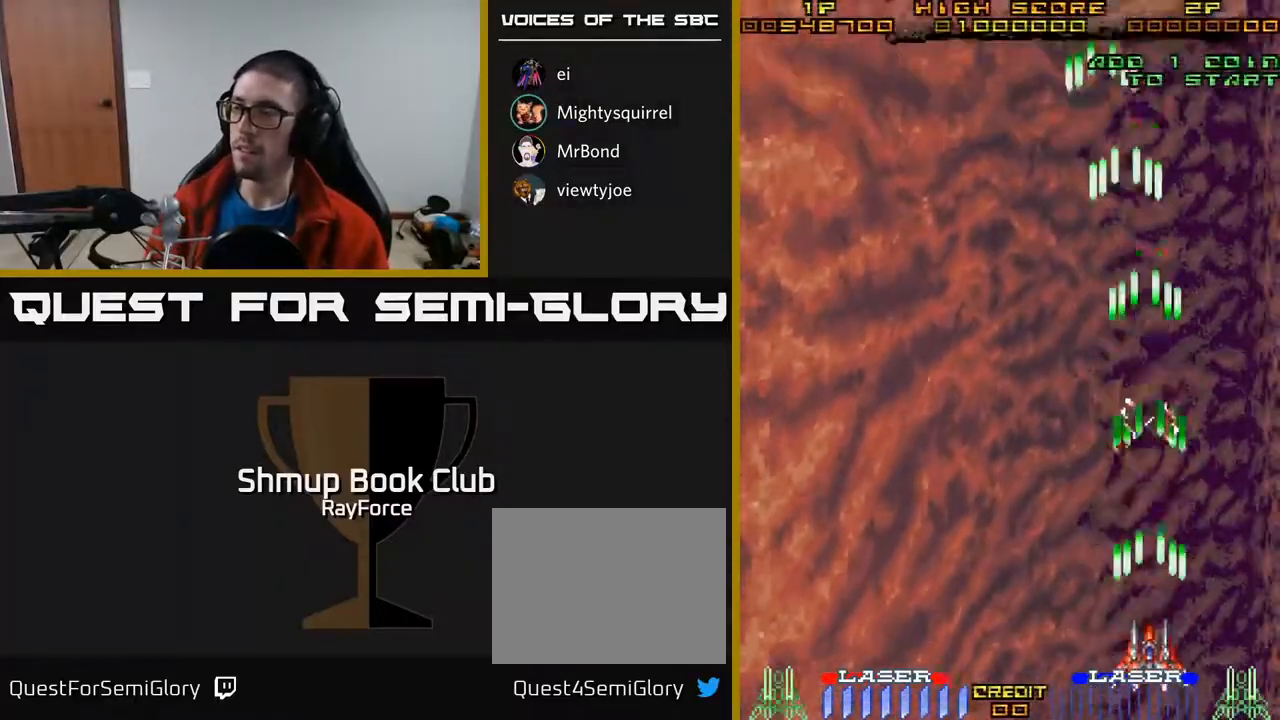
{"buttons": ["A"], "right_stick": "center", "events": [[50, "DPAD_DOWN", "up"]]}
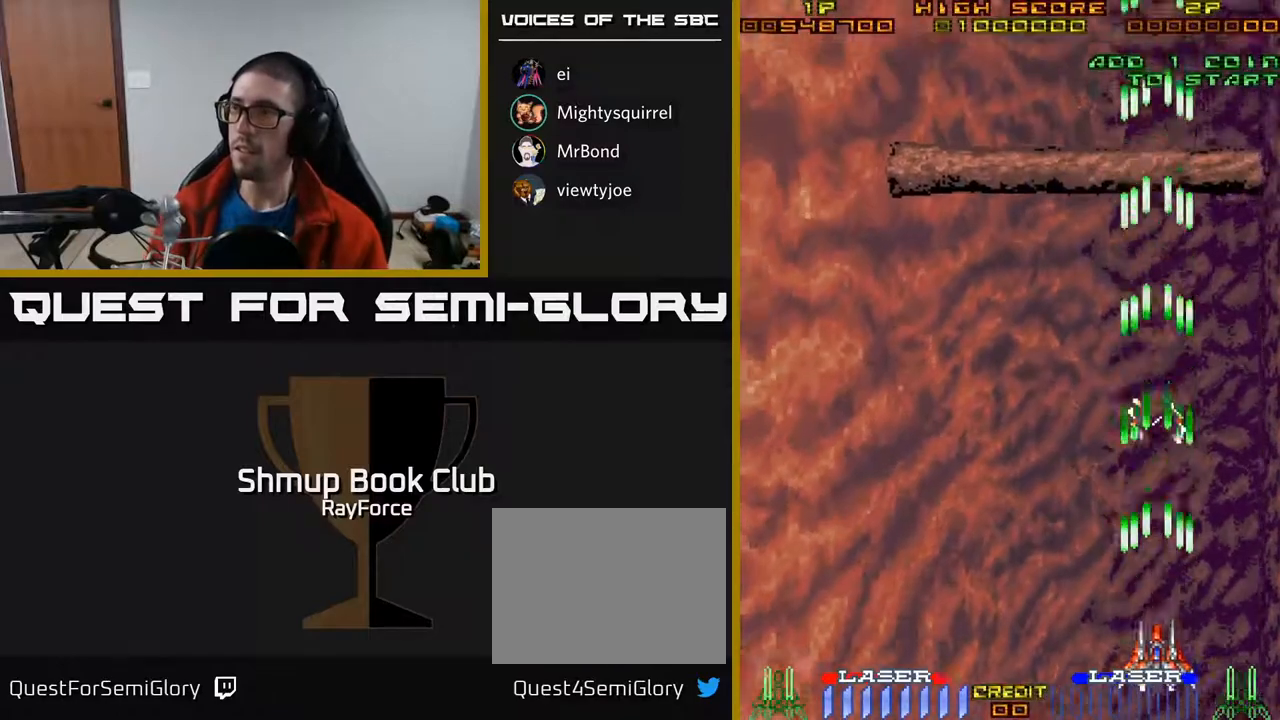
{"buttons": ["DPAD_UP", "DPAD_LEFT"], "right_stick": "center", "events": [[67, "DPAD_LEFT", "down"], [417, "A", "up"], [450, "DPAD_UP", "down"]]}
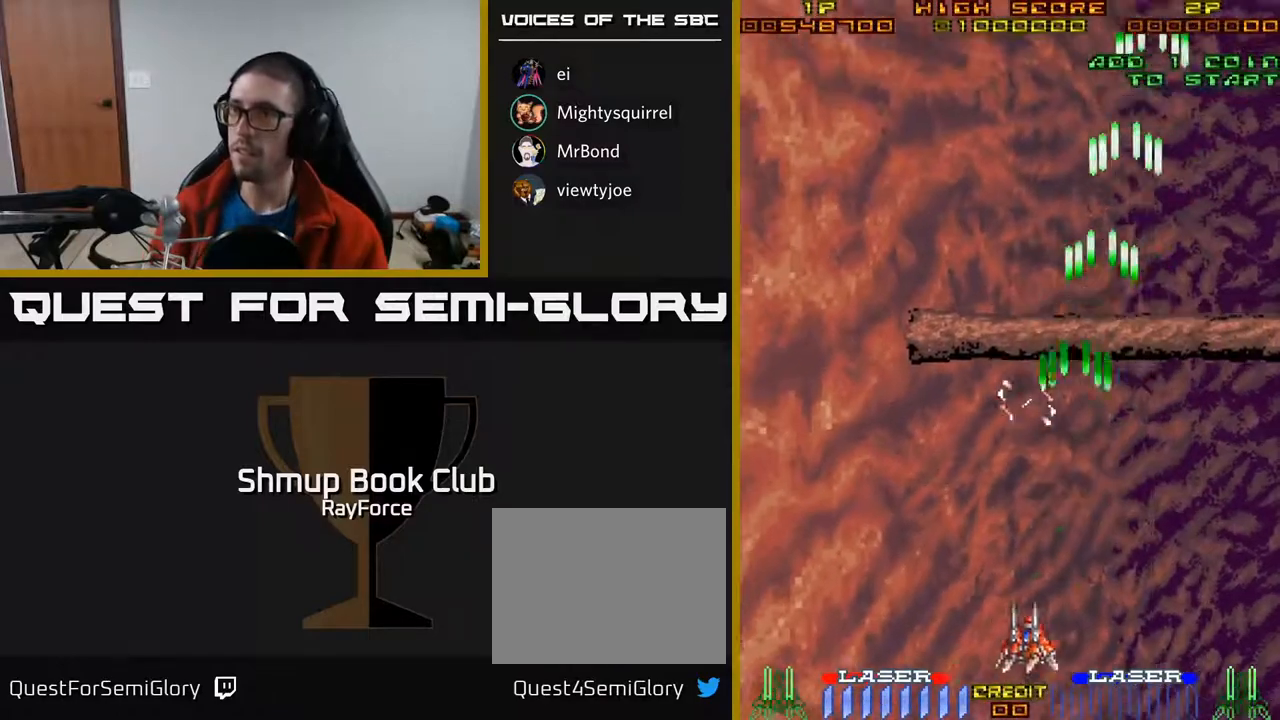
{"buttons": ["A"], "right_stick": "center", "events": [[17, "A", "down"], [183, "DPAD_UP", "up"], [267, "DPAD_LEFT", "up"], [283, "DPAD_DOWN", "down"], [433, "DPAD_DOWN", "up"]]}
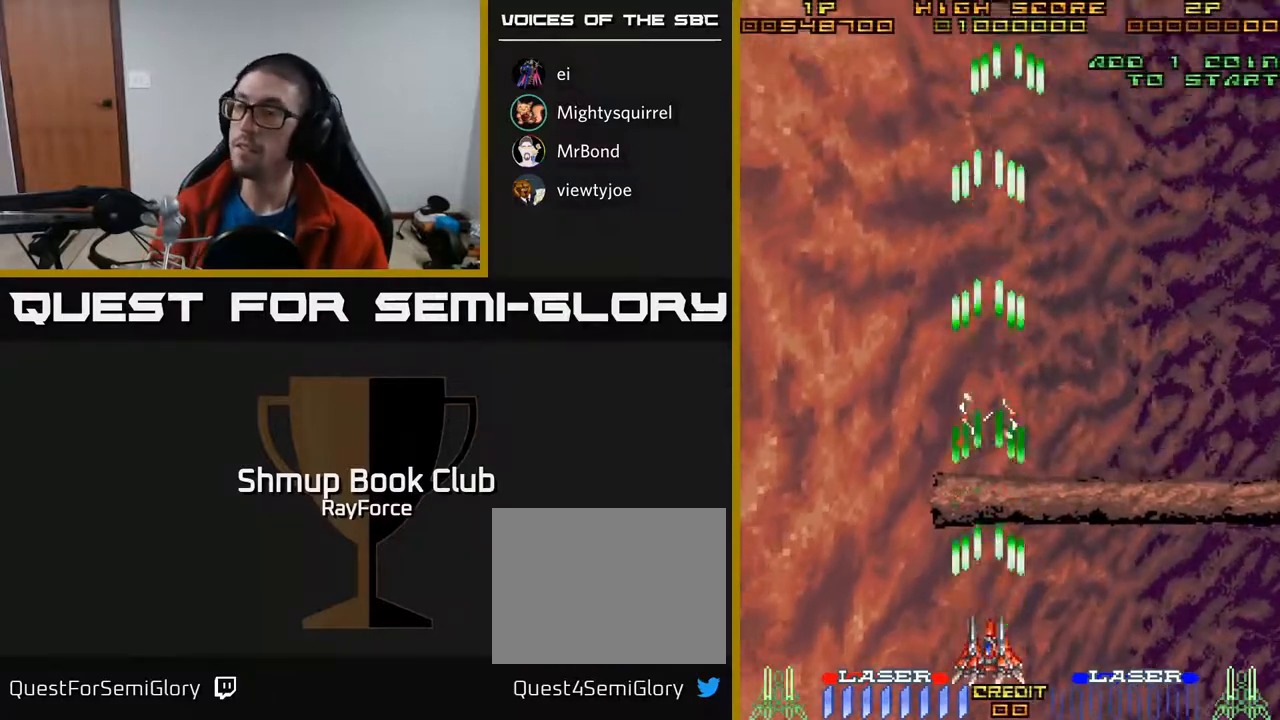
{"buttons": ["A", "DPAD_RIGHT"], "right_stick": "center", "events": [[283, "DPAD_RIGHT", "down"]]}
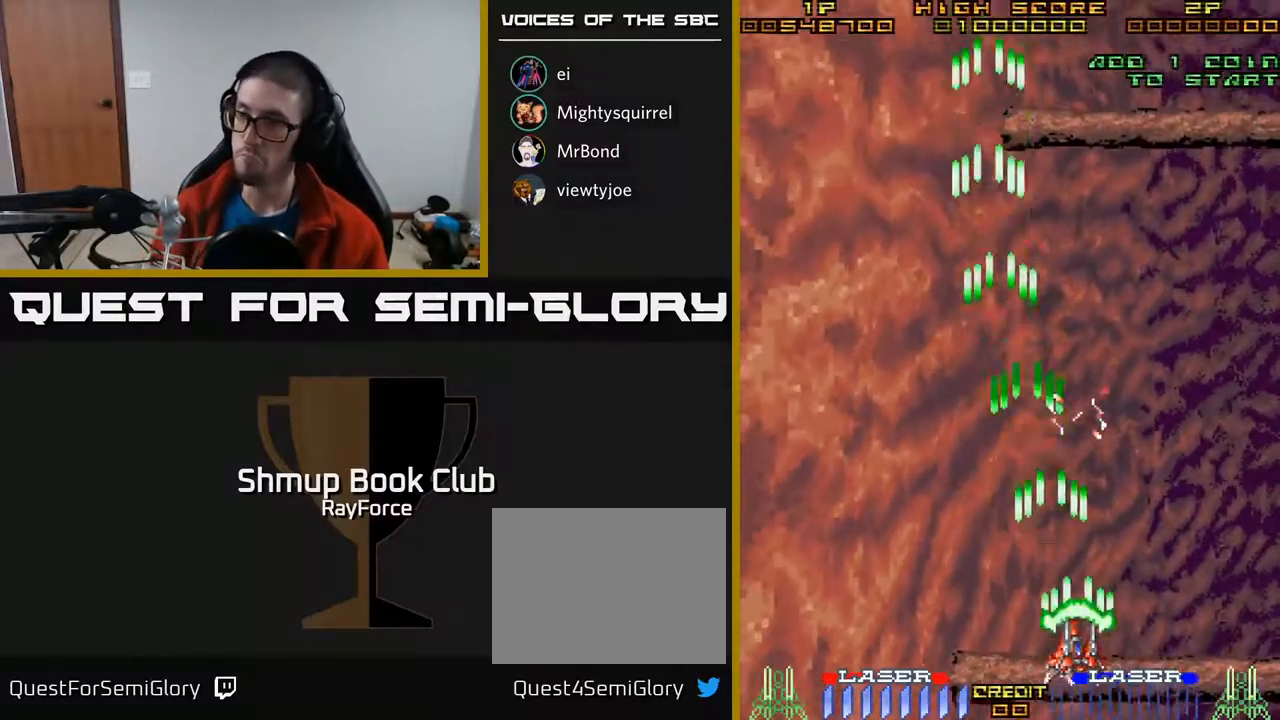
{"buttons": ["A", "DPAD_LEFT"], "right_stick": "center", "events": [[67, "DPAD_RIGHT", "up"], [183, "DPAD_LEFT", "down"]]}
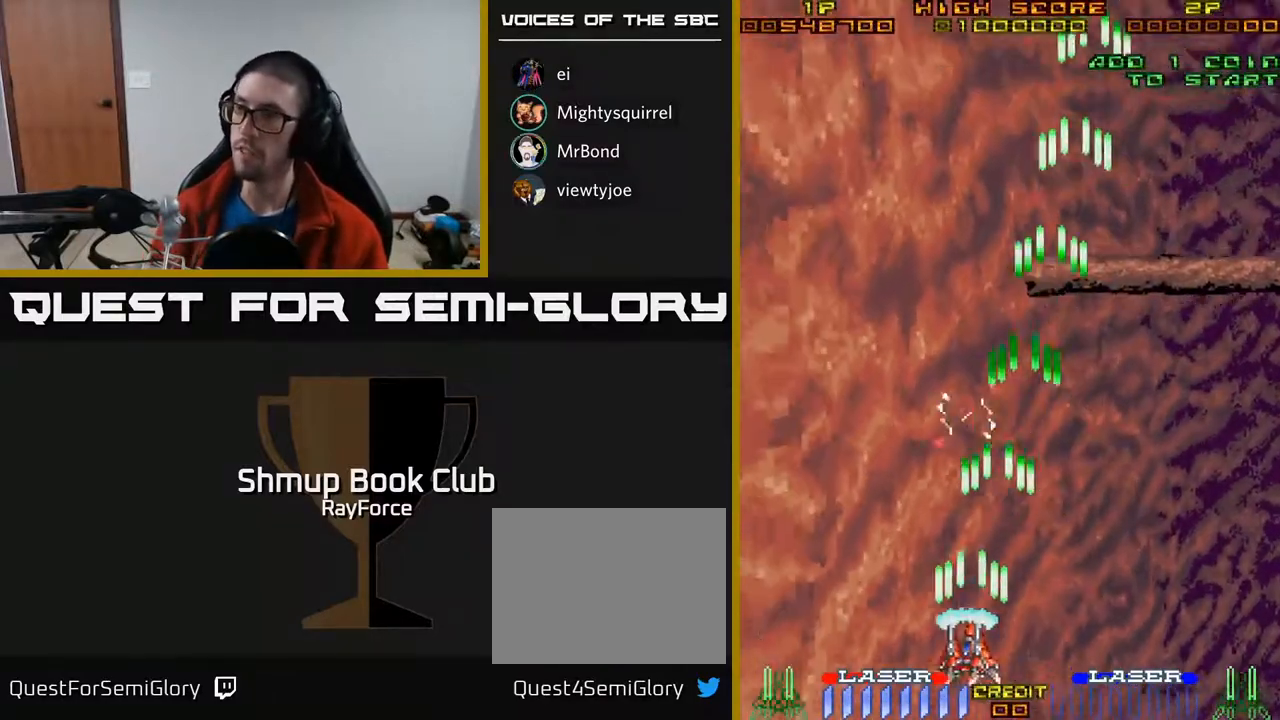
{"buttons": ["A", "DPAD_LEFT"], "right_stick": "center", "events": [[267, "A", "up"], [267, "DPAD_UP", "down"], [283, "A", "down"], [350, "DPAD_UP", "up"]]}
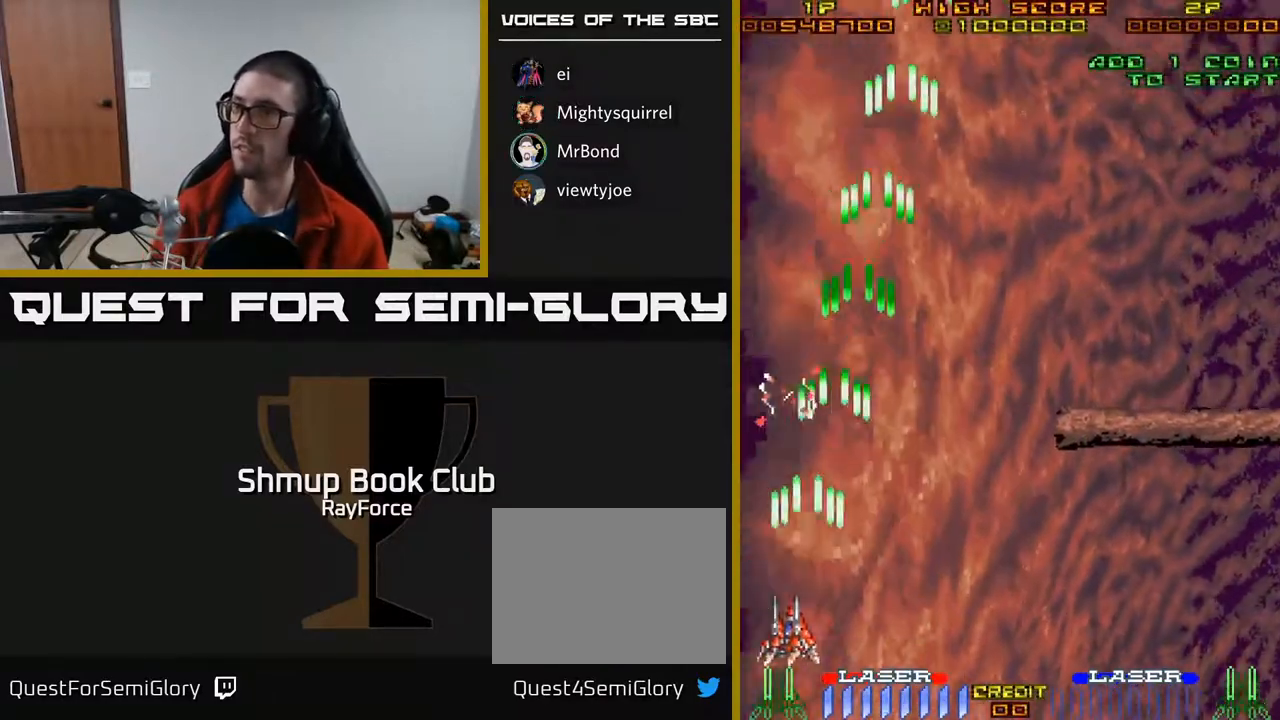
{"buttons": ["A", "DPAD_DOWN"], "right_stick": "center", "events": [[383, "DPAD_DOWN", "down"], [433, "DPAD_LEFT", "up"]]}
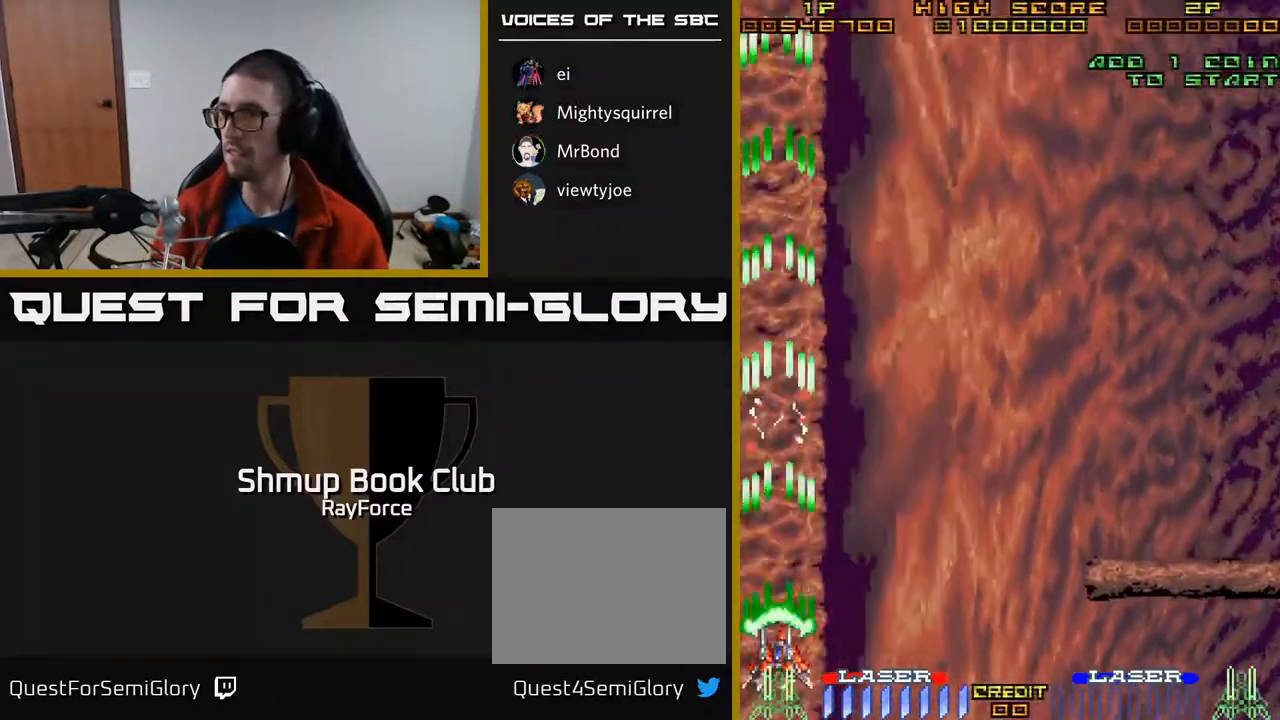
{"buttons": ["A", "DPAD_LEFT"], "right_stick": "center", "events": [[233, "DPAD_LEFT", "down"], [283, "DPAD_DOWN", "up"]]}